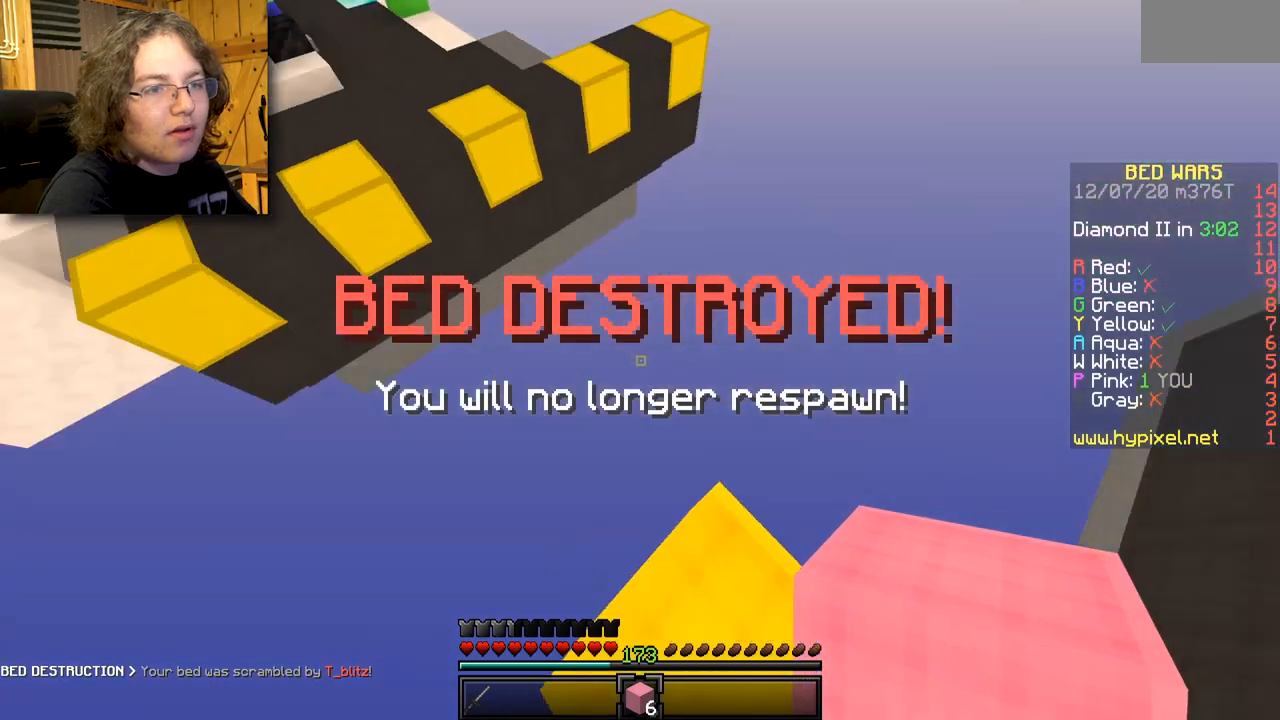
Gameplay with keyboard and mouse; each line is a JSON object with the keys and mouse buttons held at the frame after it. "events" lists presses ("down") and releases ("up") of "mouse_left" and "mouse_right" between this image and that frame as [ms after this image, input, new state], when the widget could be followed in between. "mouse_left", "mouse_right" = the "left", "right" buttons of the "mouse" list. No other keys are recorded. Fast repeated clicks can show as one long hold. Mouse movement is not recorded.
{"keys": [], "mouse": [], "events": [[17, "mouse_right", "up"]]}
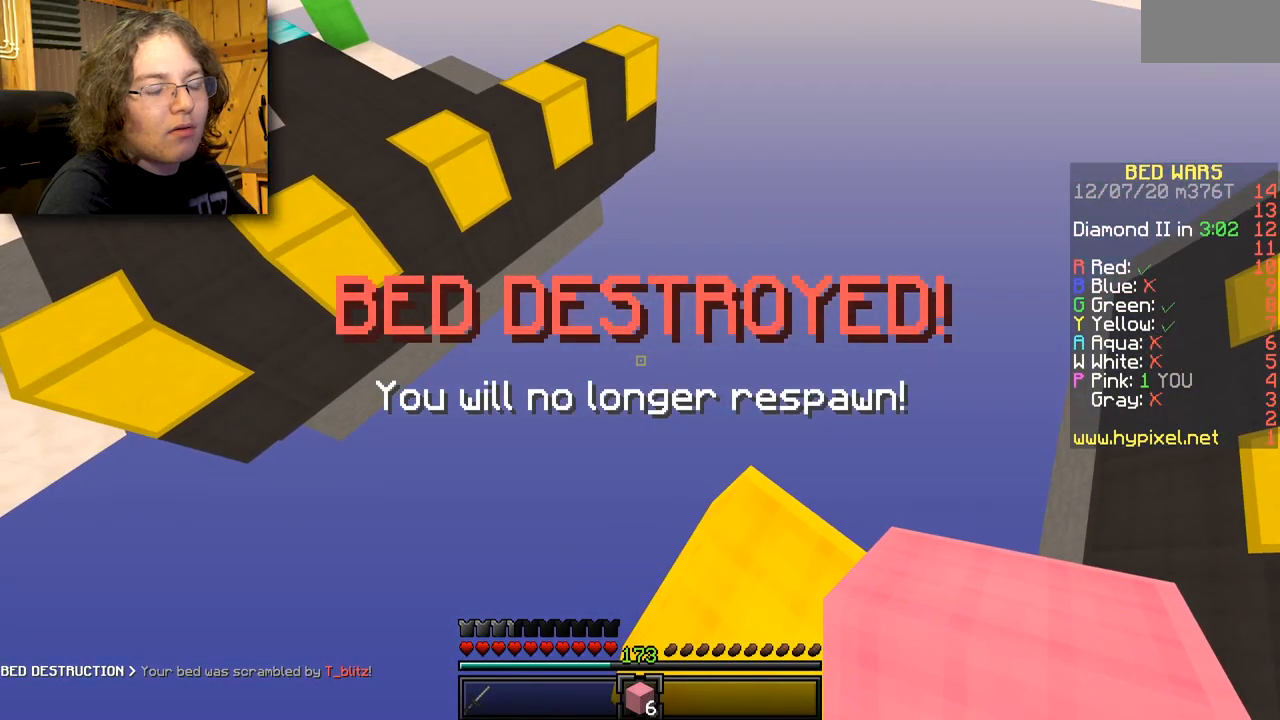
{"keys": [], "mouse": [], "events": []}
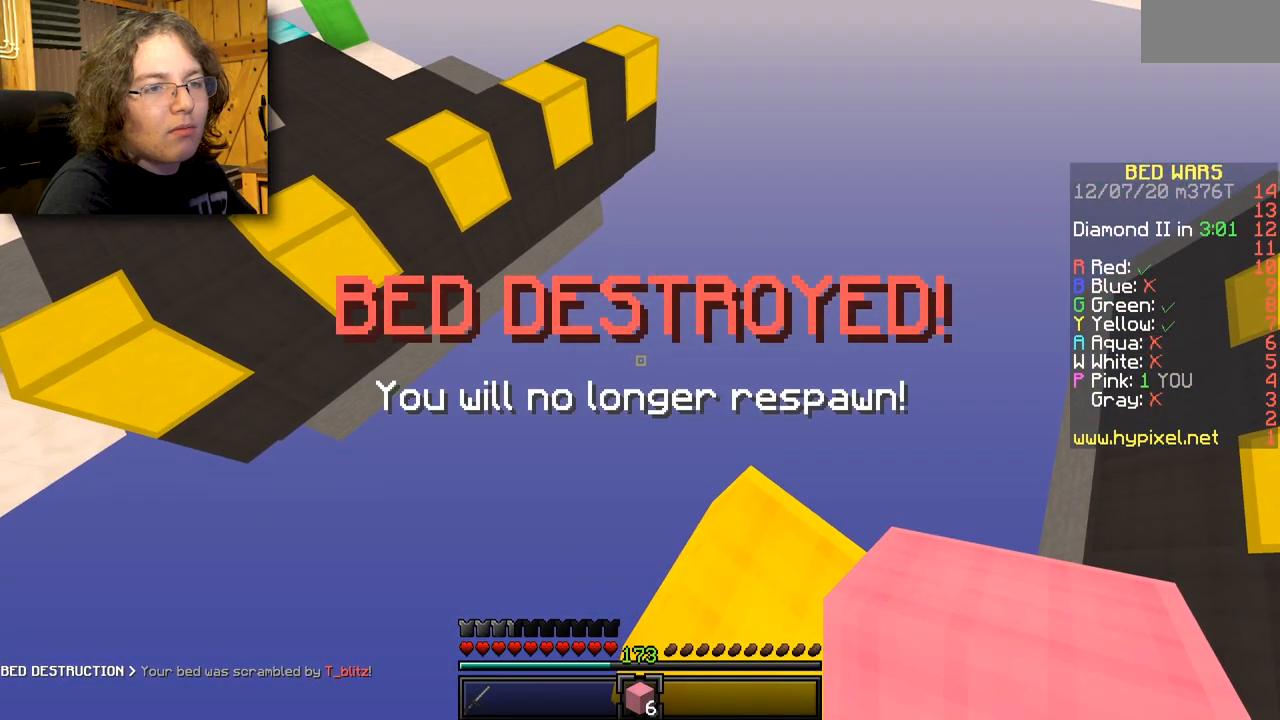
{"keys": [], "mouse": [], "events": []}
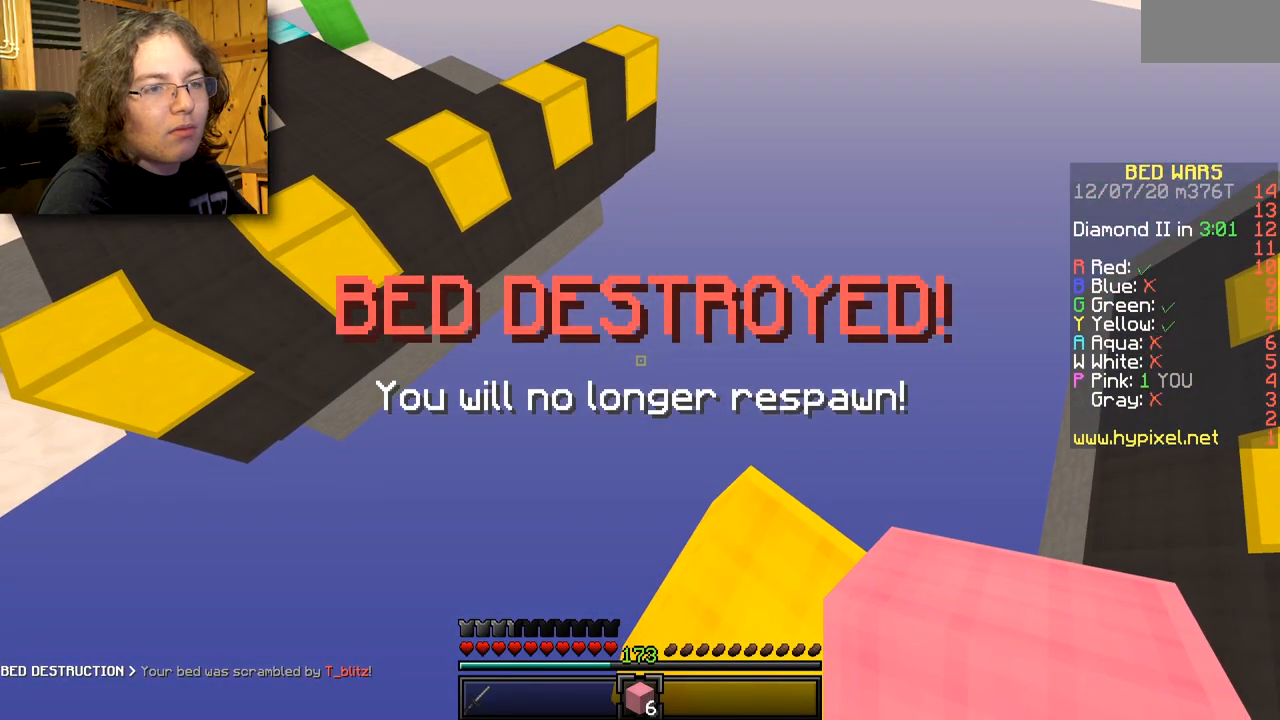
{"keys": [], "mouse": [], "events": []}
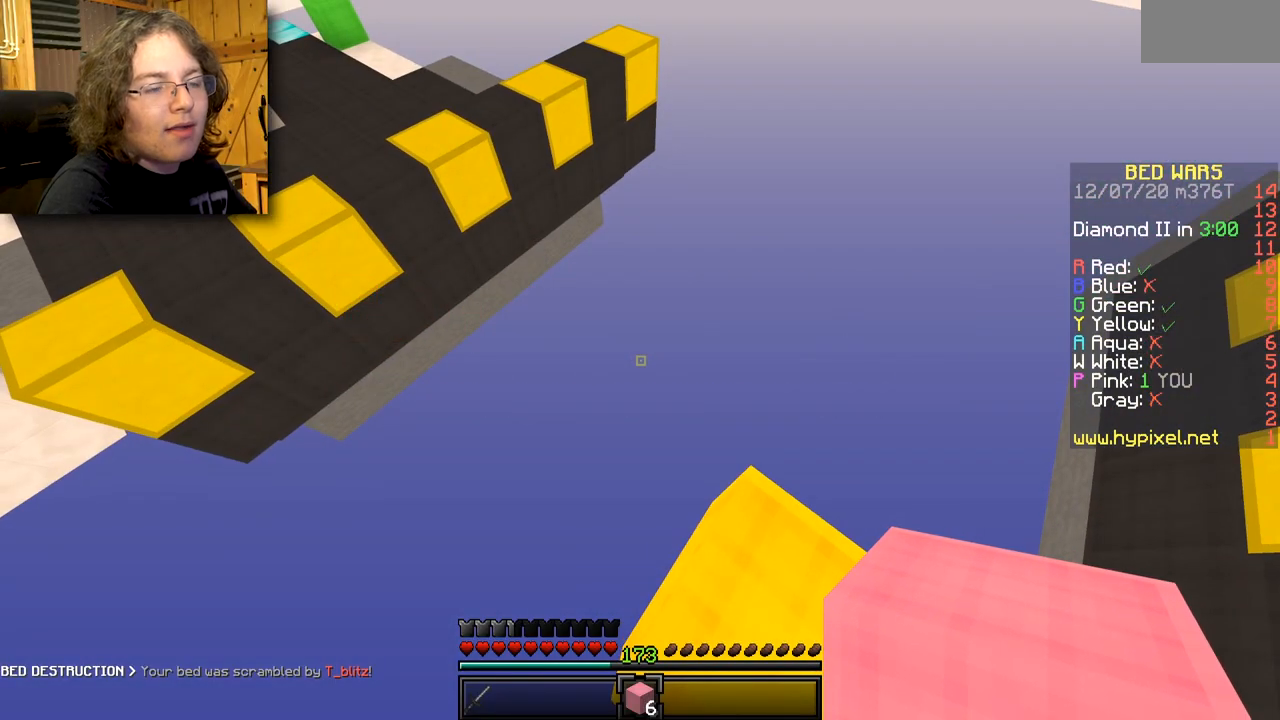
{"keys": [], "mouse": [], "events": []}
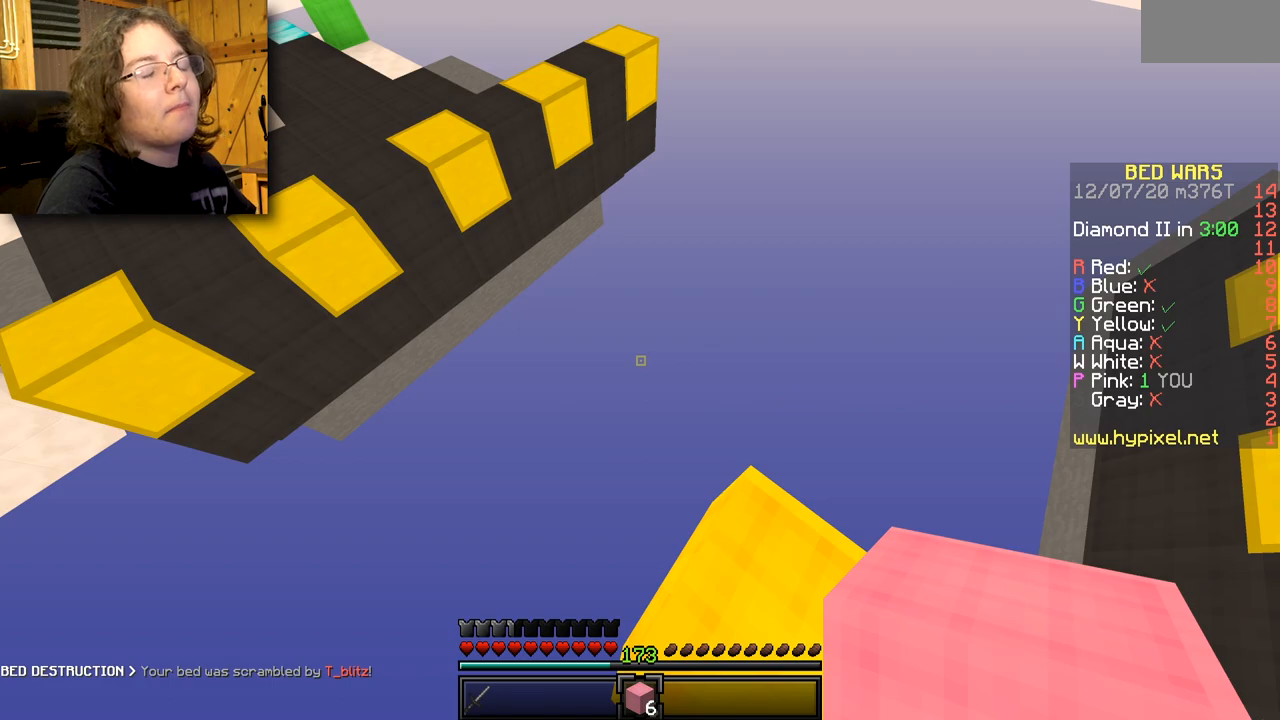
{"keys": [], "mouse": [], "events": []}
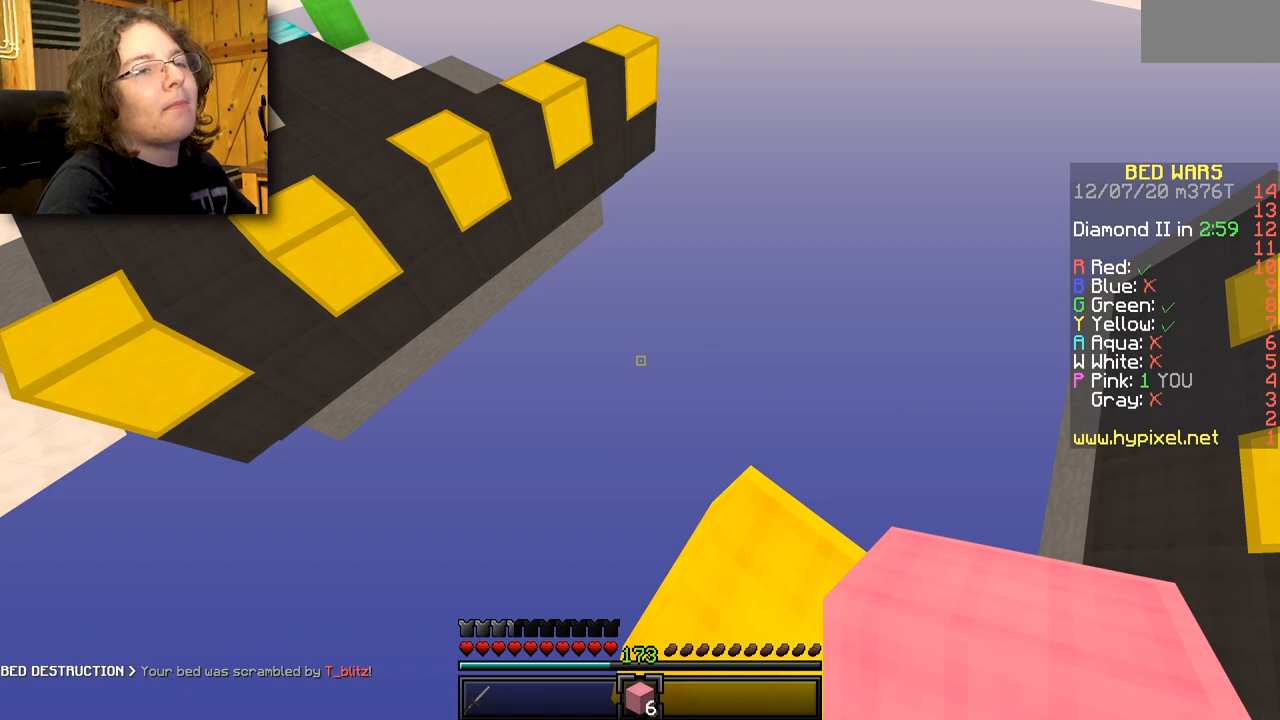
{"keys": [], "mouse": [], "events": []}
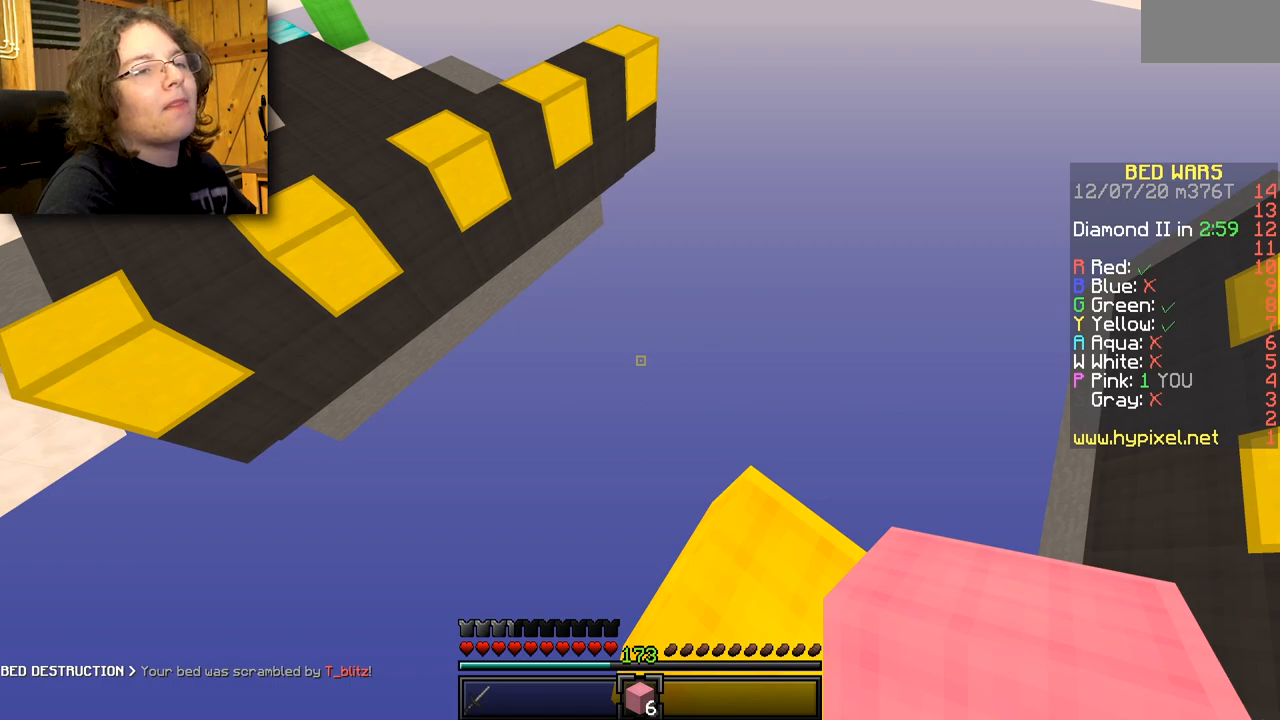
{"keys": [], "mouse": [], "events": []}
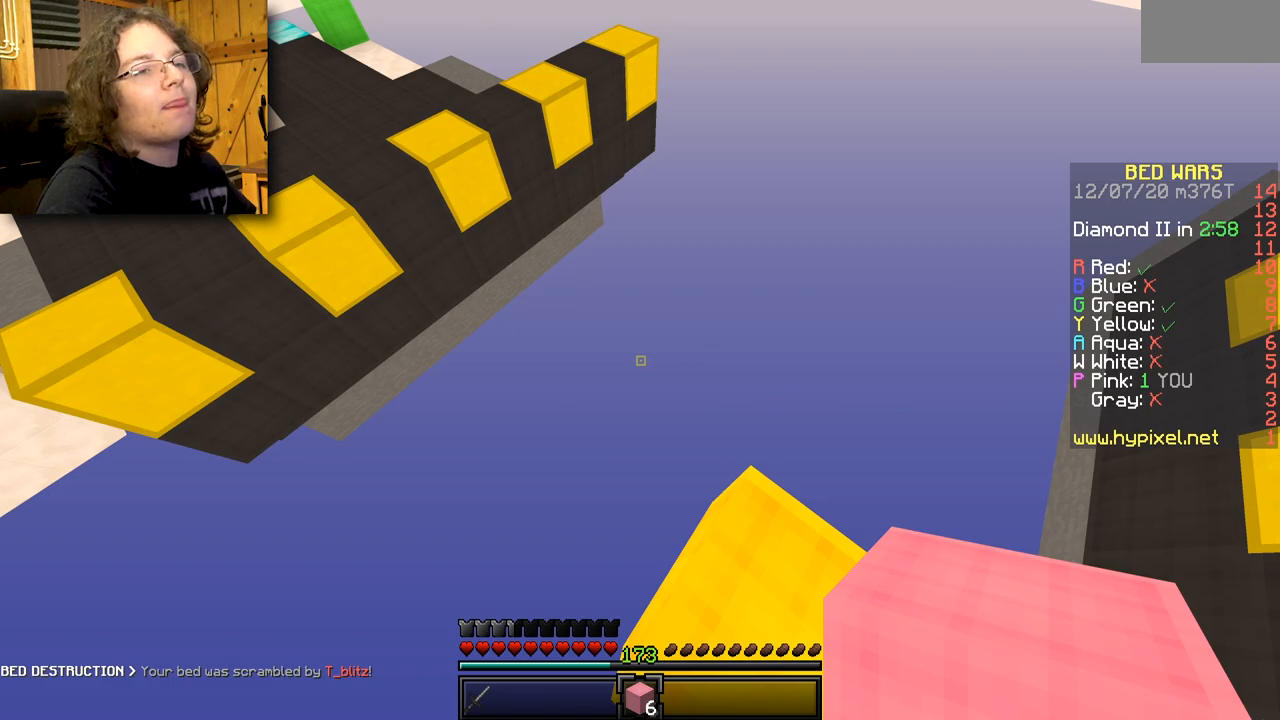
{"keys": [], "mouse": [], "events": []}
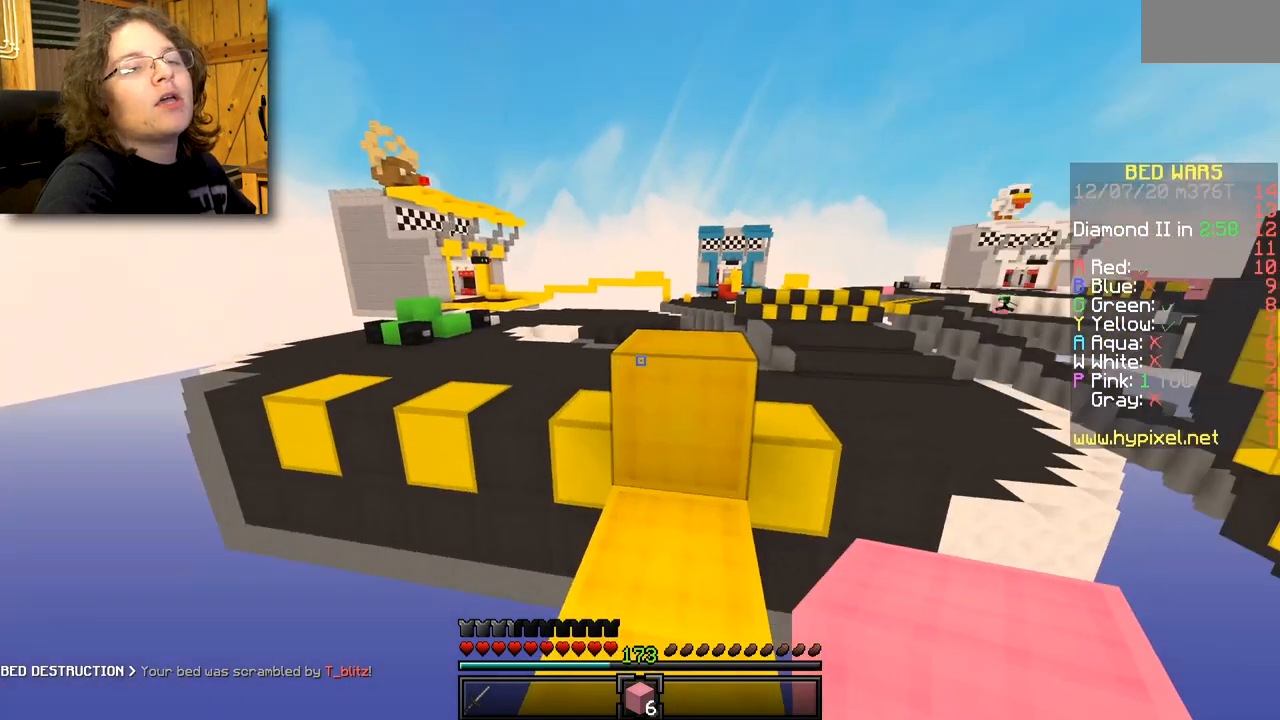
{"keys": [], "mouse": [], "events": []}